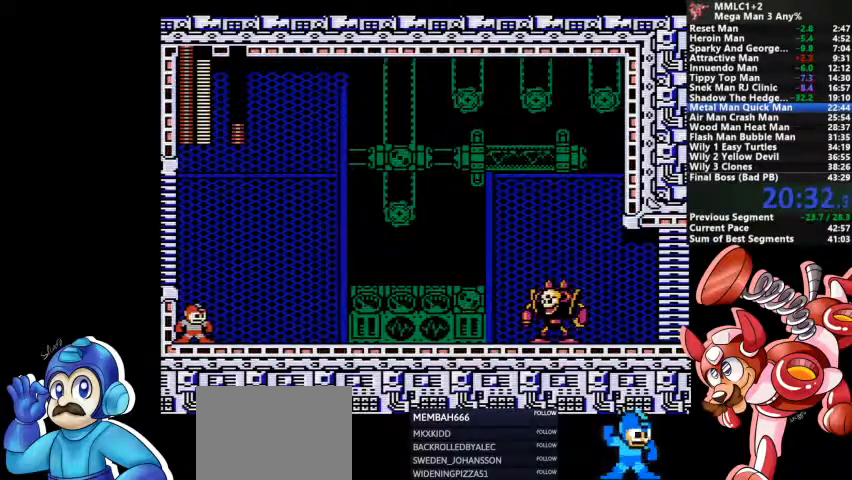
Gameplay with a controller (PlayStation layout); each line is a JSON object with the inputs held at the frame after it. "events" lists button and stick changes between this image and that frame as [ms after this image, input, new state], when the widget could be followed in between. Not read: DPAD_LEFT DPAD_RIGHT DPAD_UP L1 L2 L3 R3 SELECT START.
{"buttons": [], "events": []}
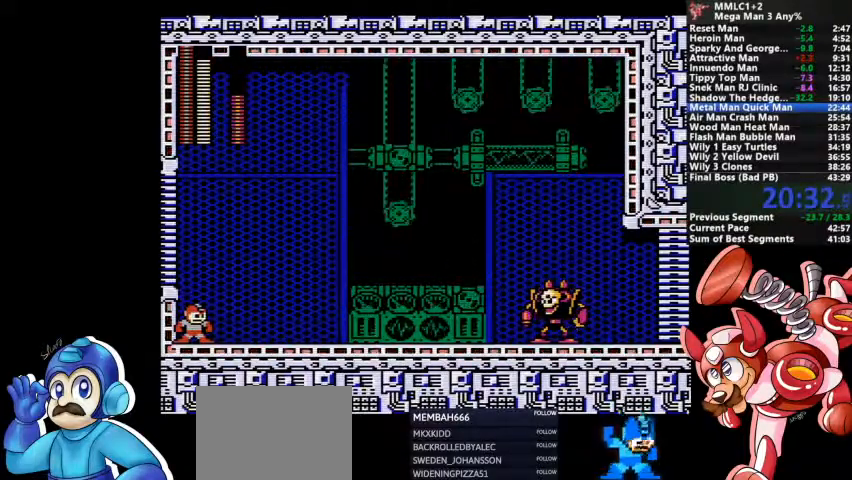
{"buttons": [], "events": []}
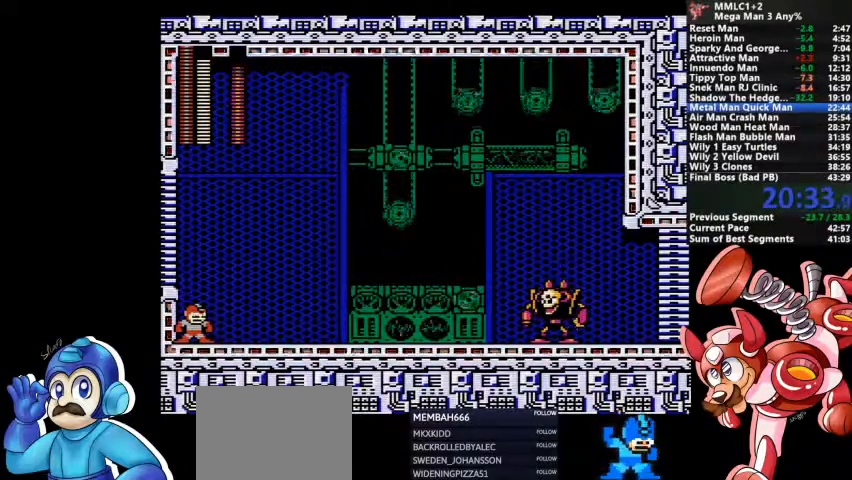
{"buttons": ["SQUARE"], "events": [[467, "SQUARE", "down"]]}
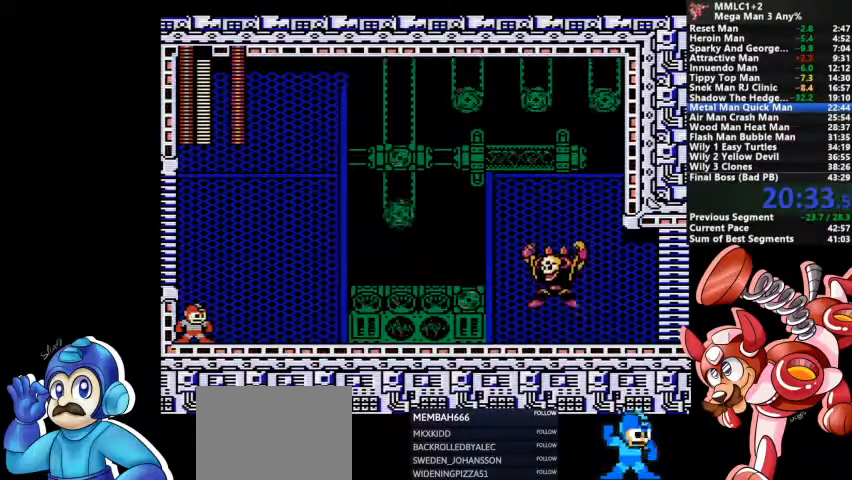
{"buttons": [], "events": [[33, "SQUARE", "up"], [267, "SQUARE", "down"], [367, "SQUARE", "up"]]}
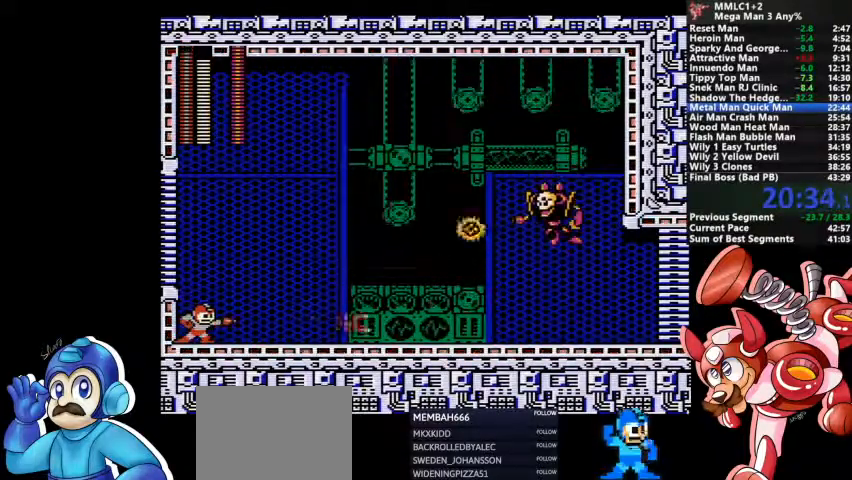
{"buttons": ["CROSS"], "events": [[100, "SQUARE", "down"], [200, "SQUARE", "up"], [367, "CROSS", "down"]]}
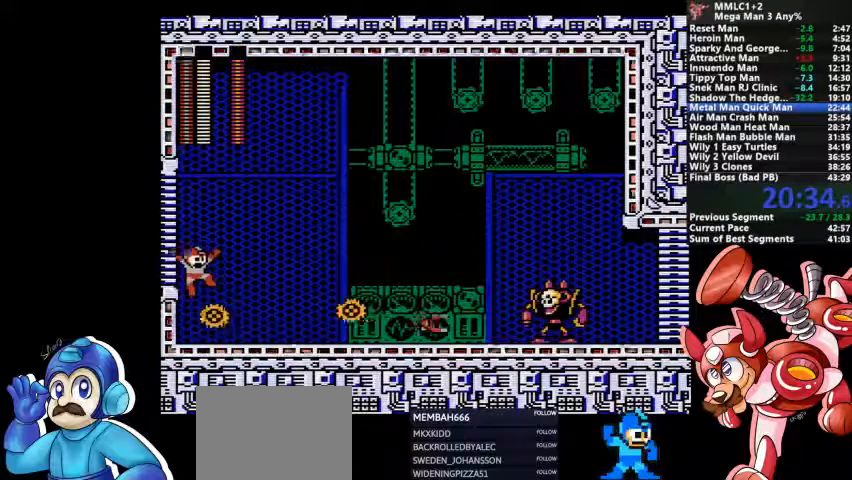
{"buttons": ["SQUARE"], "events": [[100, "SQUARE", "down"], [233, "CROSS", "up"], [267, "SQUARE", "up"], [467, "SQUARE", "down"]]}
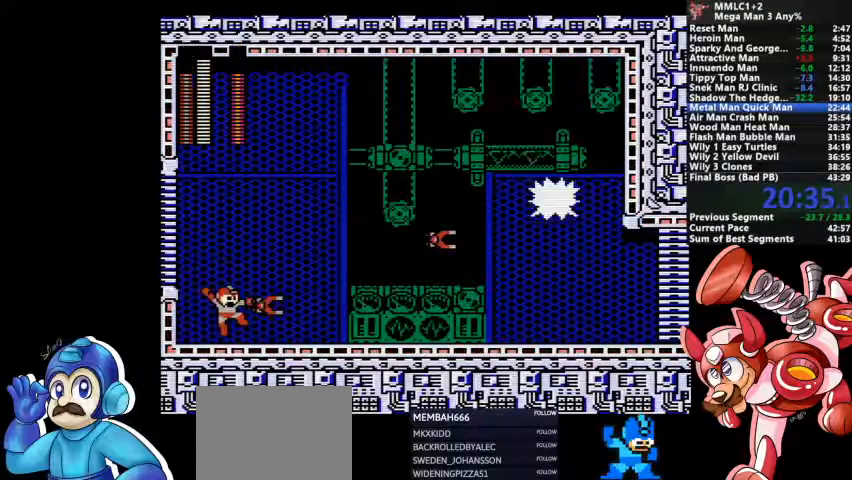
{"buttons": ["CROSS", "SQUARE"], "events": [[67, "SQUARE", "up"], [333, "CROSS", "down"], [467, "SQUARE", "down"]]}
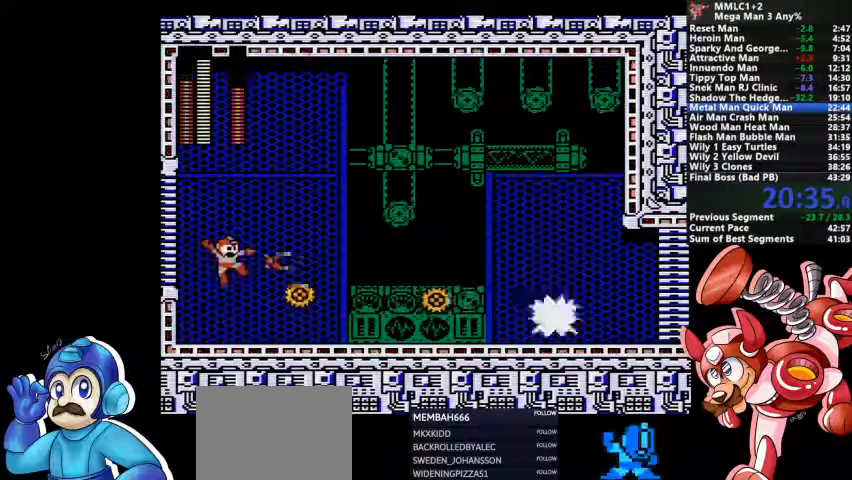
{"buttons": ["SQUARE"], "events": [[300, "CROSS", "up"], [300, "SQUARE", "up"], [433, "SQUARE", "down"]]}
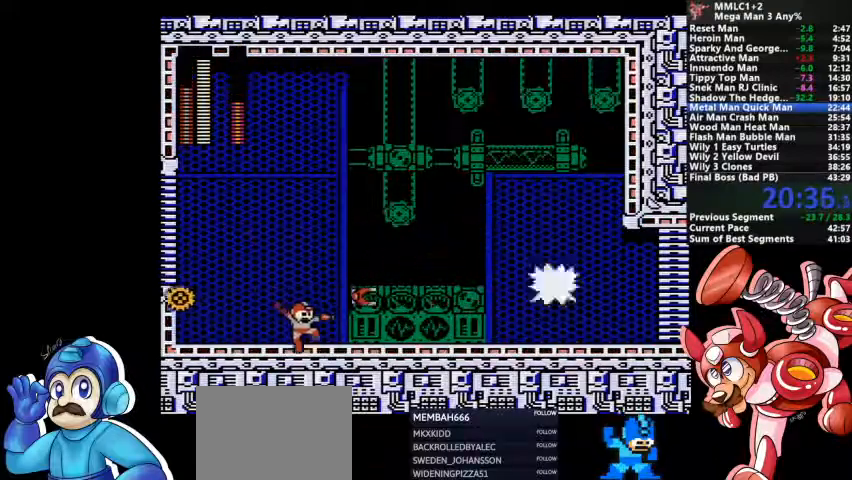
{"buttons": ["CROSS"], "events": [[33, "SQUARE", "up"], [267, "SQUARE", "down"], [300, "SQUARE", "up"], [467, "CROSS", "down"]]}